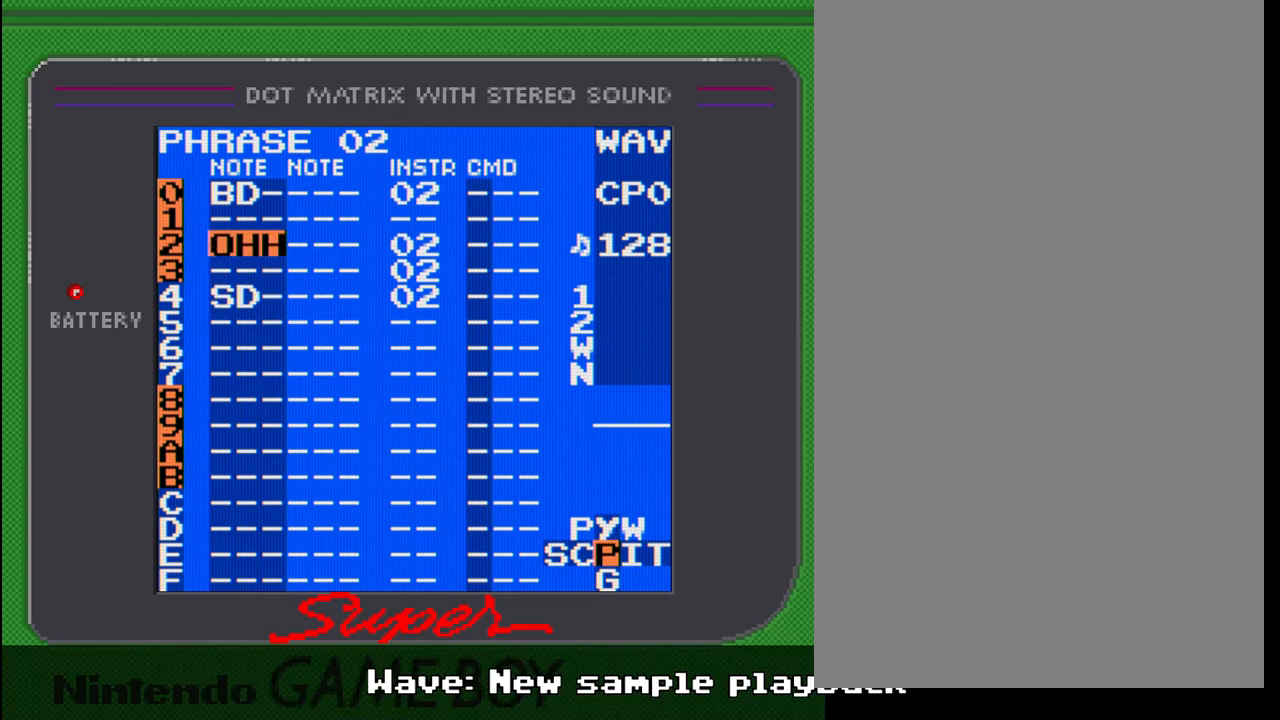
Gameplay with a controller (Nintendo layout); each line is a JSON object with the inputs held at the frame after it. "events" lists button and stick changes between this image and that frame as [ms after this image, input, new state], when the widget could be followed in between. Not read: L3 R3.
{"buttons": [], "events": [[300, "DPAD_RIGHT", "down"], [383, "DPAD_RIGHT", "up"]]}
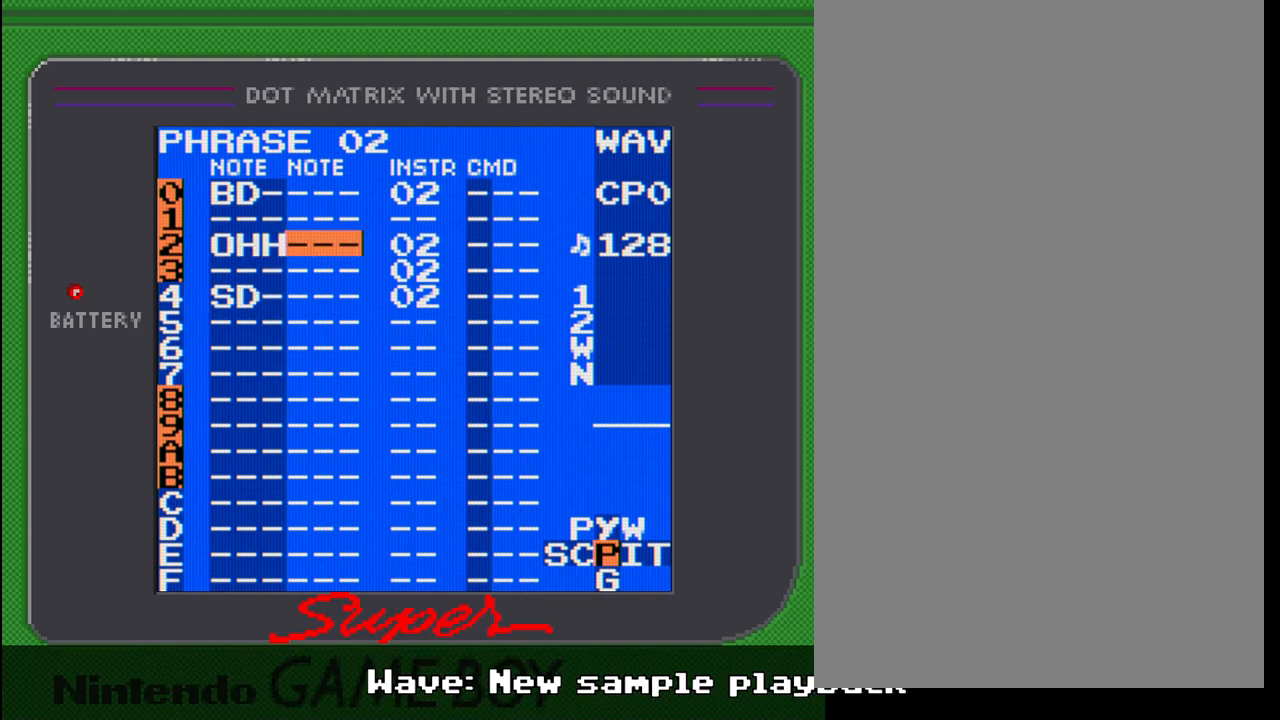
{"buttons": [], "events": [[67, "DPAD_DOWN", "down"], [150, "DPAD_DOWN", "up"], [333, "DPAD_RIGHT", "down"], [417, "DPAD_RIGHT", "up"]]}
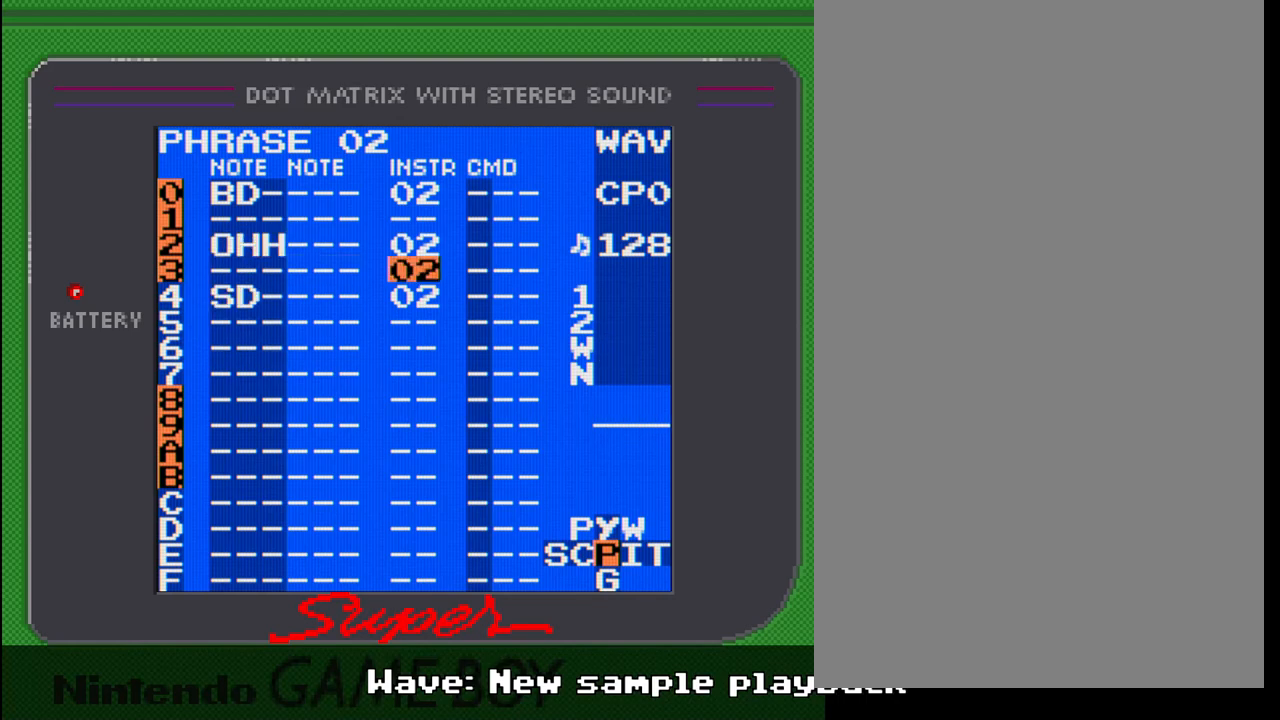
{"buttons": ["DPAD_DOWN"], "events": [[133, "B", "down"], [150, "A", "down"], [250, "B", "up"], [333, "A", "up"], [417, "DPAD_DOWN", "down"]]}
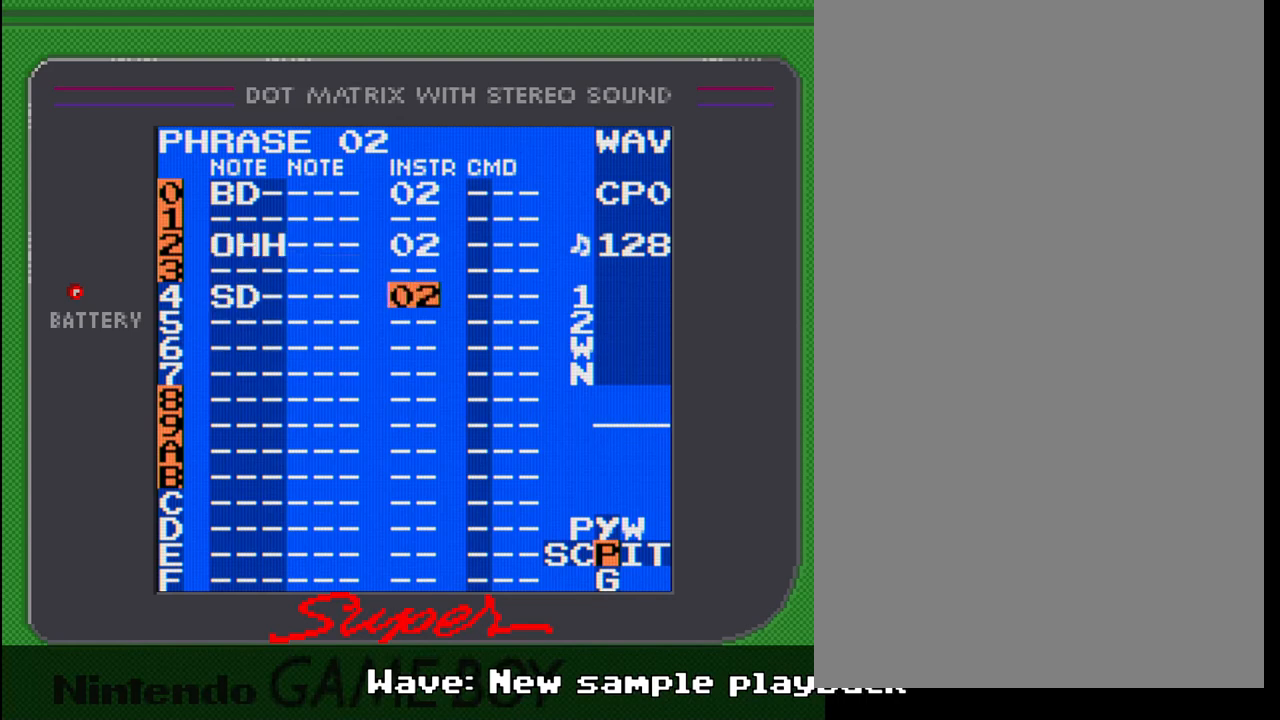
{"buttons": [], "events": [[67, "DPAD_DOWN", "up"], [150, "DPAD_LEFT", "down"], [417, "DPAD_LEFT", "up"]]}
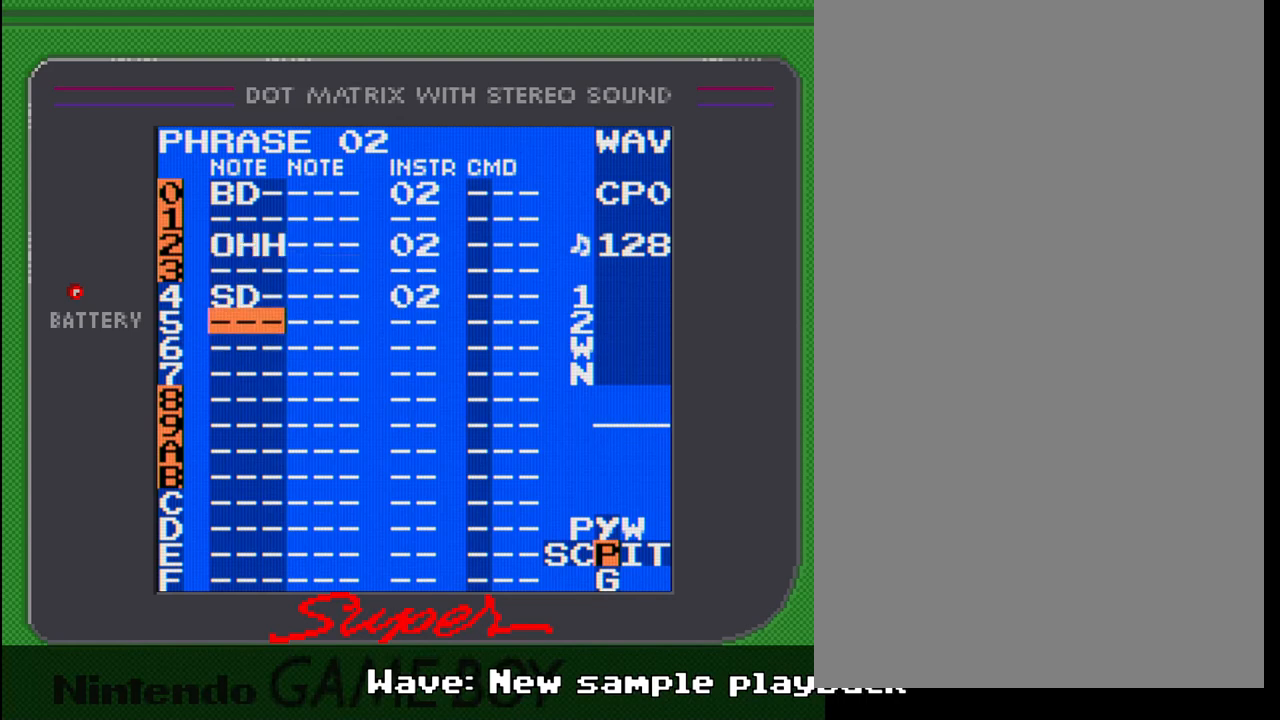
{"buttons": ["A"], "events": [[50, "DPAD_DOWN", "down"], [100, "DPAD_DOWN", "up"], [233, "A", "down"]]}
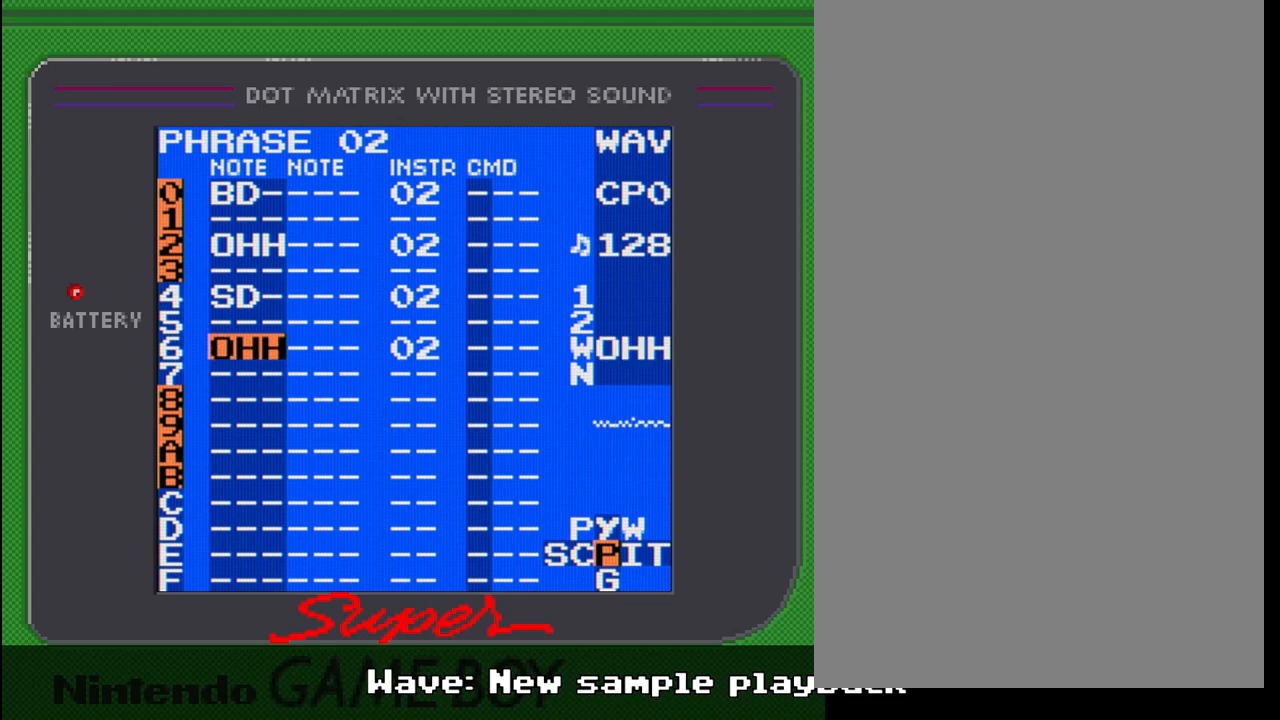
{"buttons": ["A"], "events": [[233, "A", "up"], [283, "DPAD_DOWN", "down"], [367, "DPAD_DOWN", "up"], [483, "A", "down"]]}
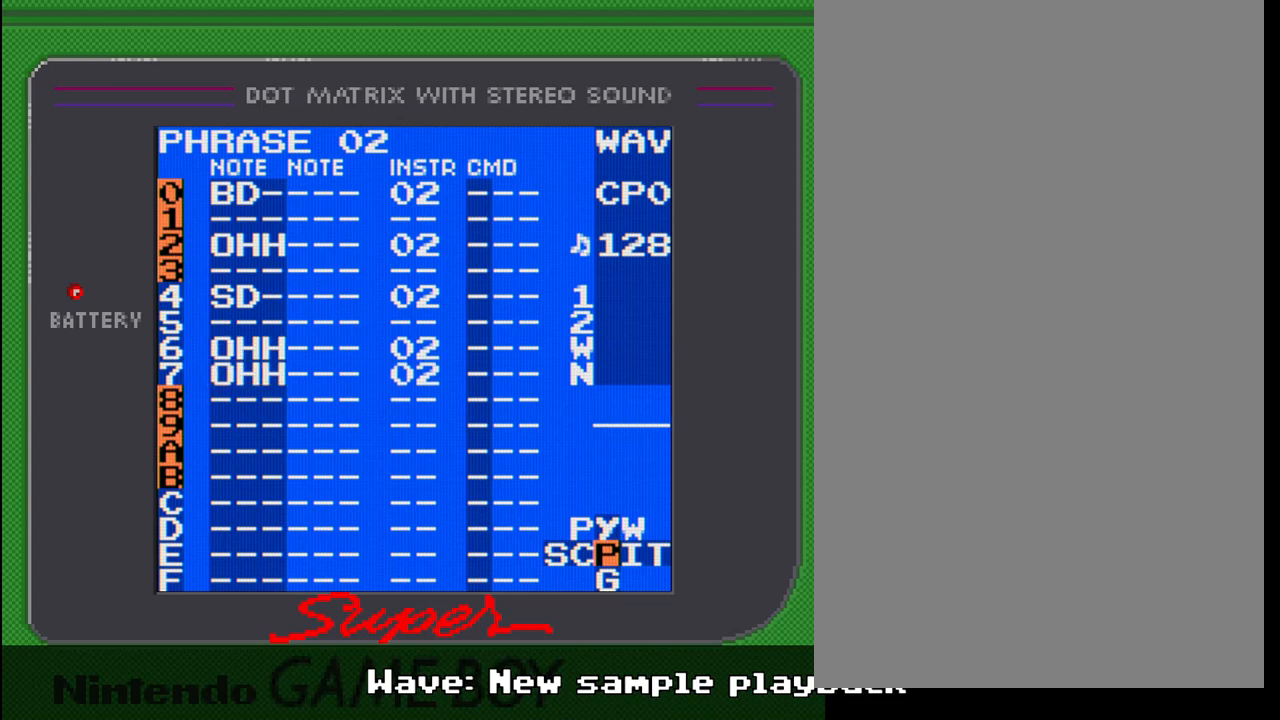
{"buttons": ["A"], "events": [[250, "DPAD_LEFT", "down"], [333, "DPAD_LEFT", "up"]]}
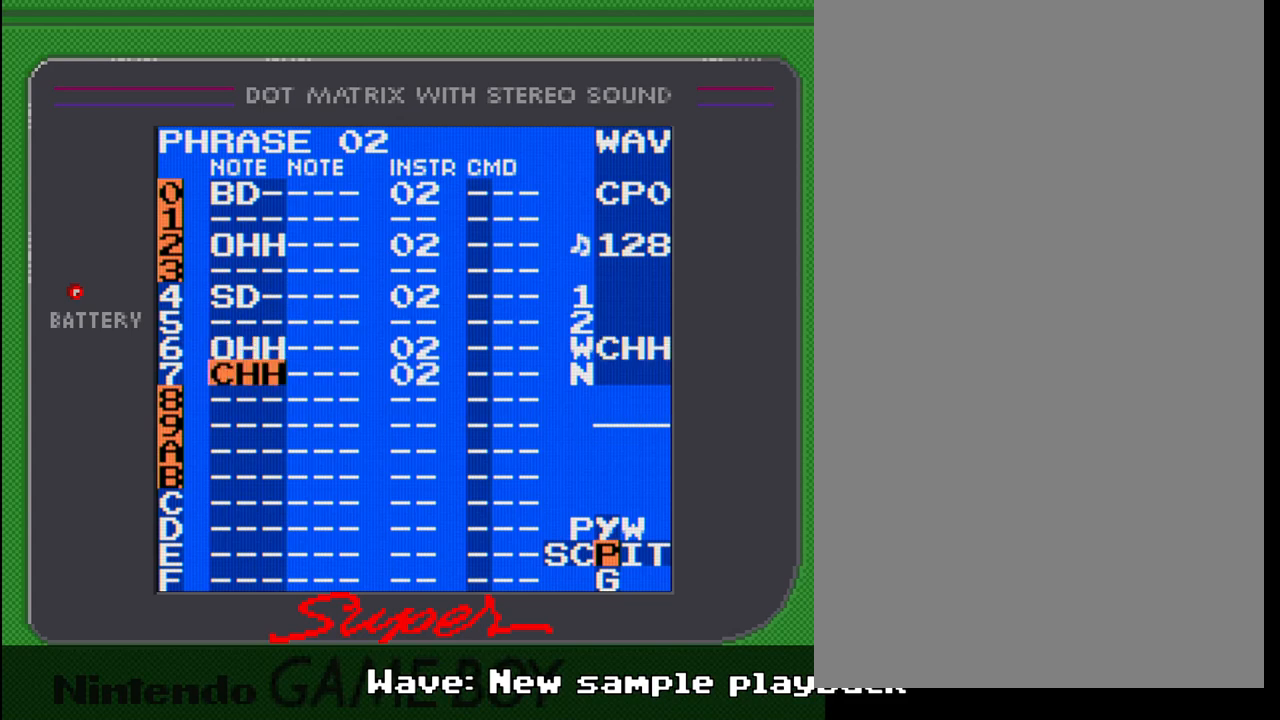
{"buttons": [], "events": [[283, "A", "up"]]}
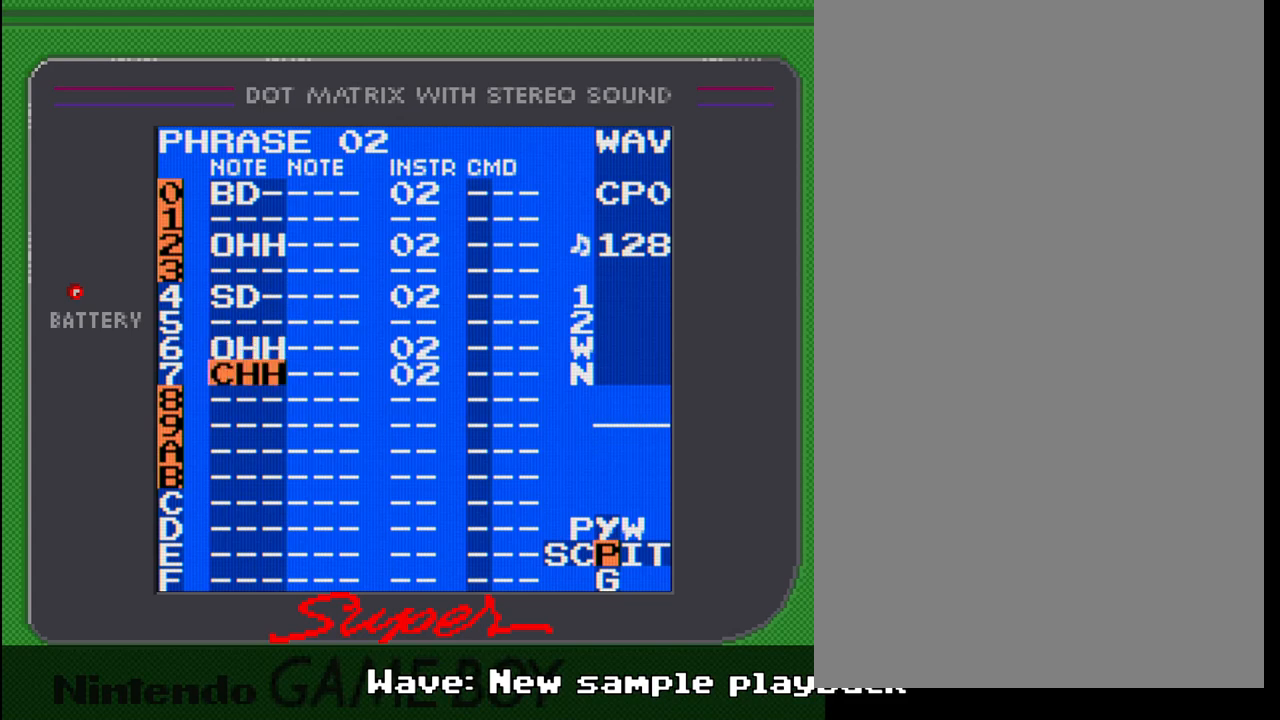
{"buttons": [], "events": [[333, "START", "down"], [483, "START", "up"]]}
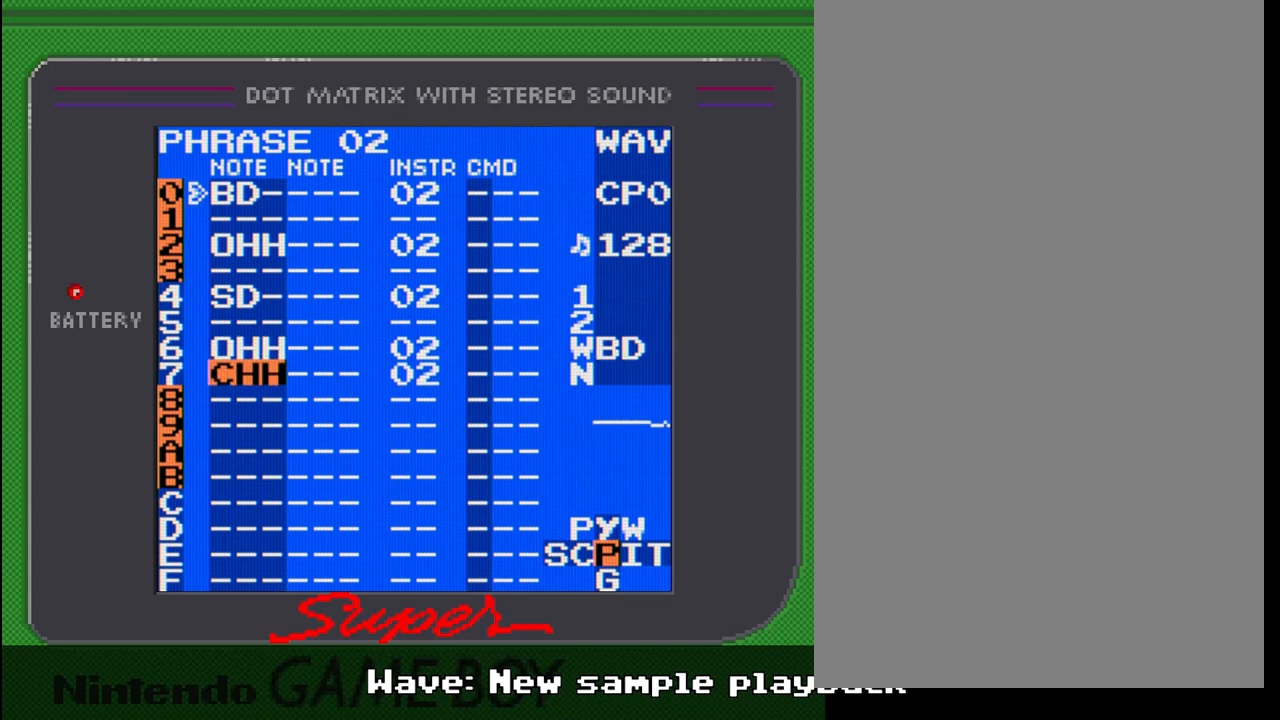
{"buttons": [], "events": [[183, "DPAD_UP", "down"], [500, "DPAD_UP", "up"]]}
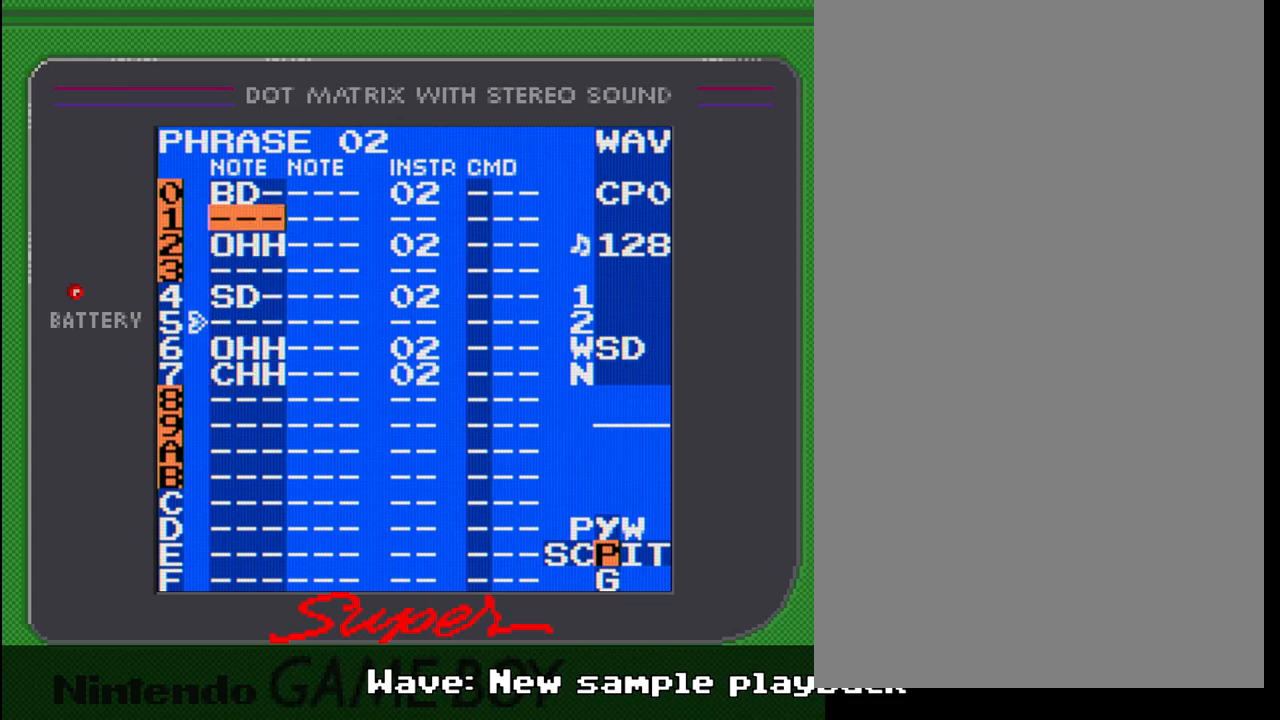
{"buttons": ["DPAD_UP"], "events": [[450, "DPAD_UP", "down"]]}
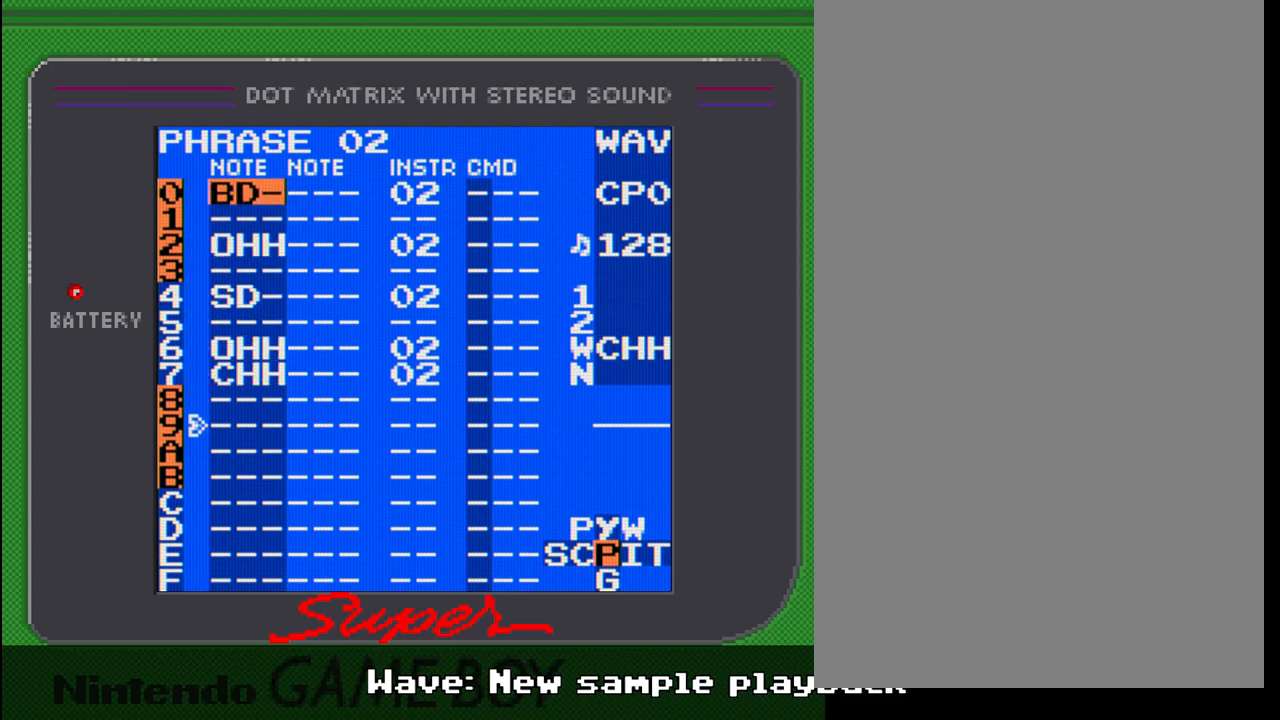
{"buttons": [], "events": [[33, "DPAD_UP", "up"], [183, "SELECT", "down"], [300, "B", "down"], [400, "B", "up"], [433, "SELECT", "up"]]}
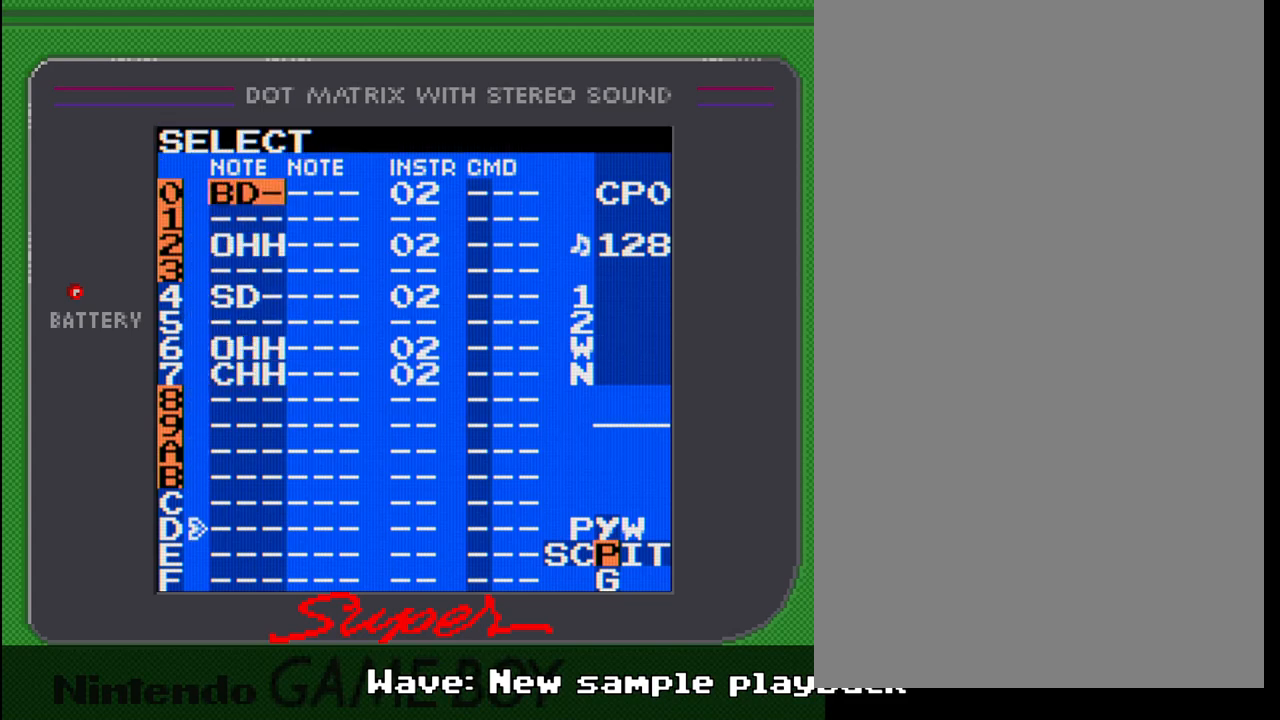
{"buttons": ["DPAD_DOWN"], "events": [[83, "DPAD_RIGHT", "down"], [167, "DPAD_RIGHT", "up"], [333, "DPAD_DOWN", "down"]]}
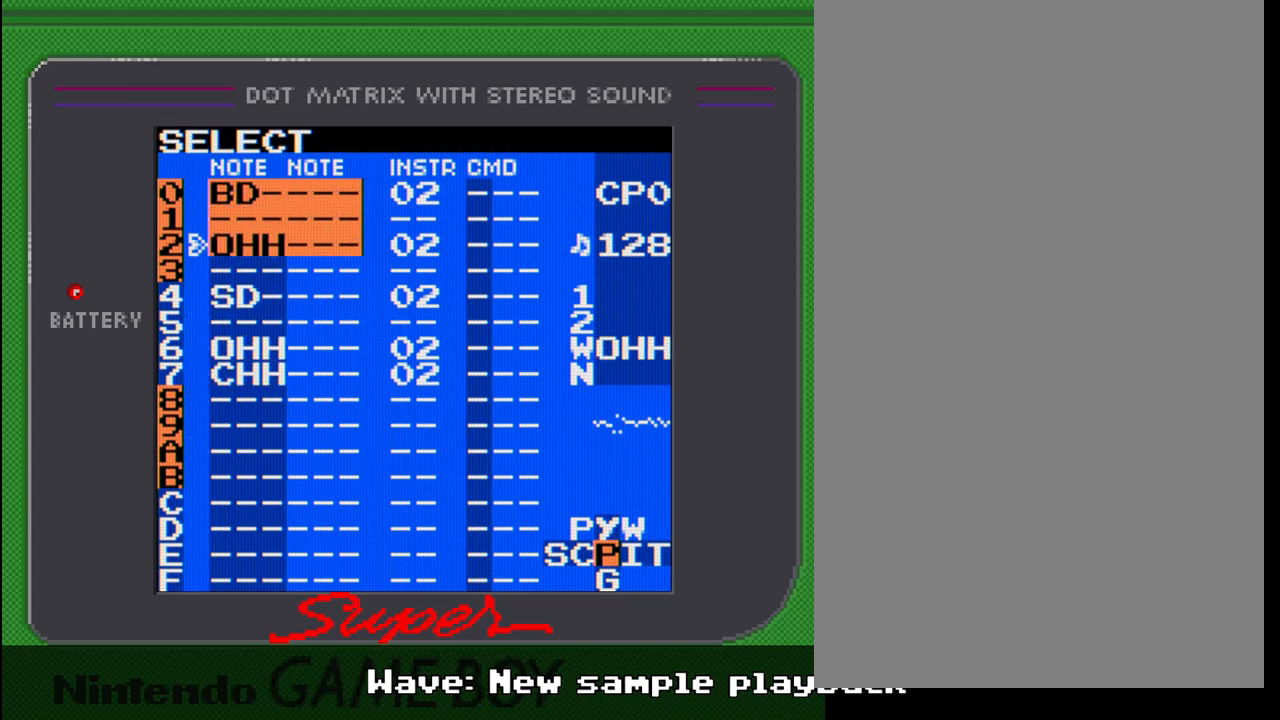
{"buttons": [], "events": [[200, "DPAD_DOWN", "up"], [300, "DPAD_RIGHT", "down"], [433, "DPAD_RIGHT", "up"]]}
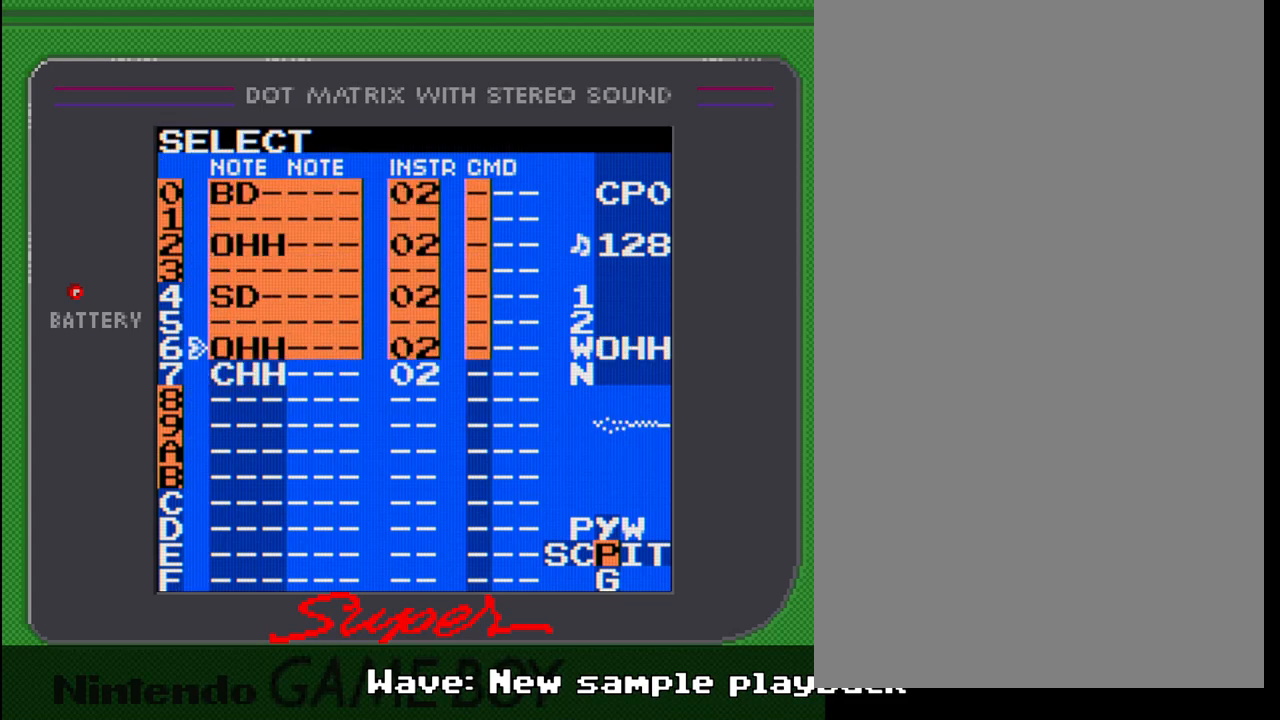
{"buttons": ["DPAD_LEFT"], "events": [[200, "DPAD_DOWN", "down"], [283, "DPAD_DOWN", "up"], [433, "DPAD_LEFT", "down"]]}
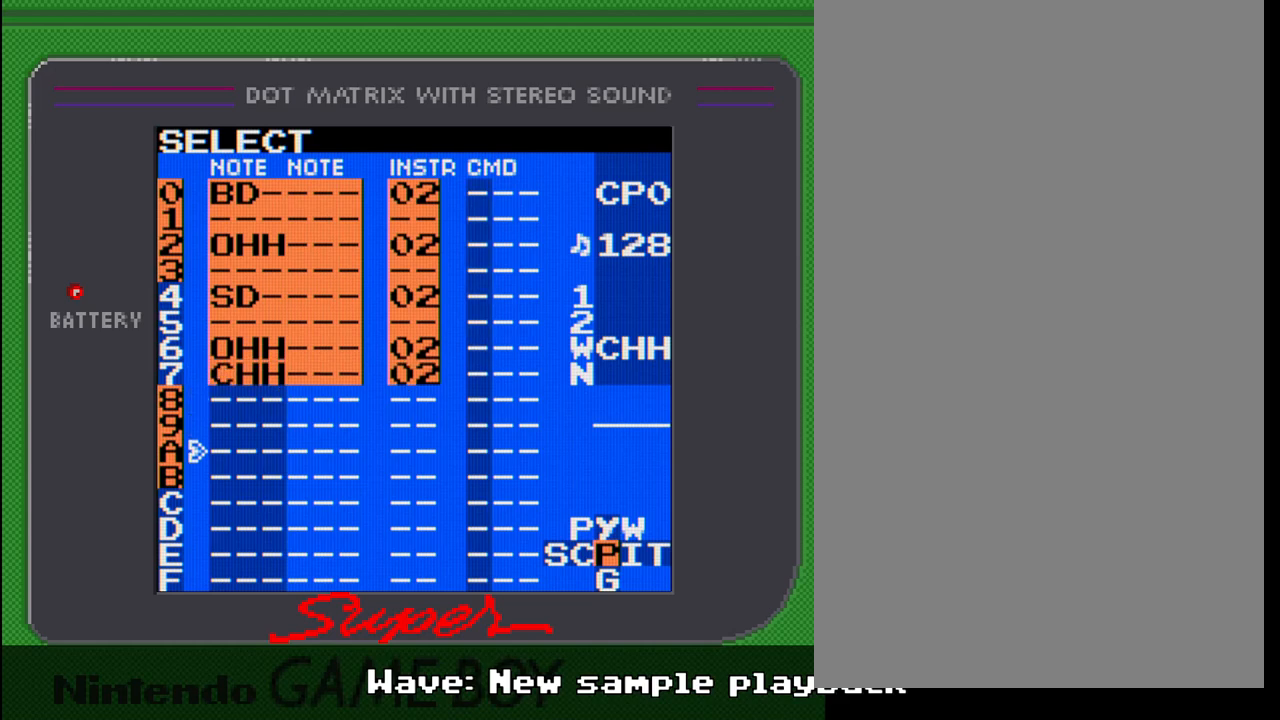
{"buttons": [], "events": [[17, "DPAD_LEFT", "up"], [233, "B", "down"], [333, "B", "up"]]}
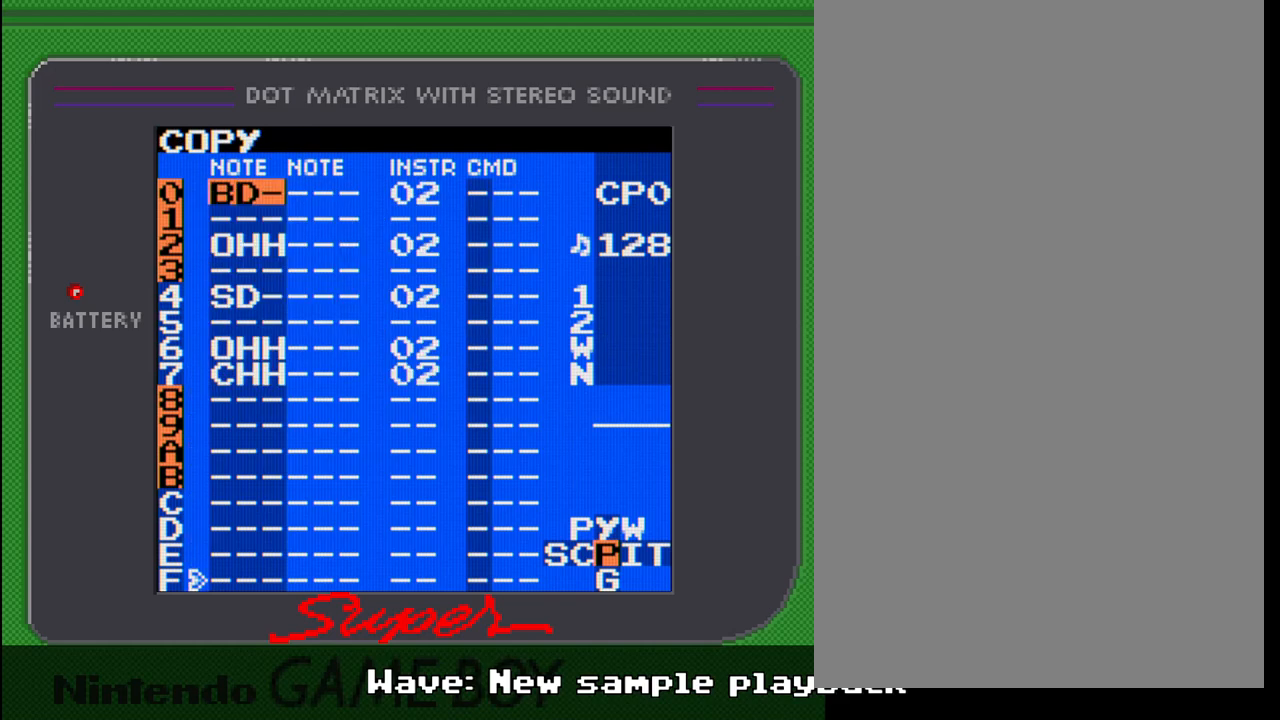
{"buttons": [], "events": [[17, "DPAD_DOWN", "down"], [417, "DPAD_DOWN", "up"]]}
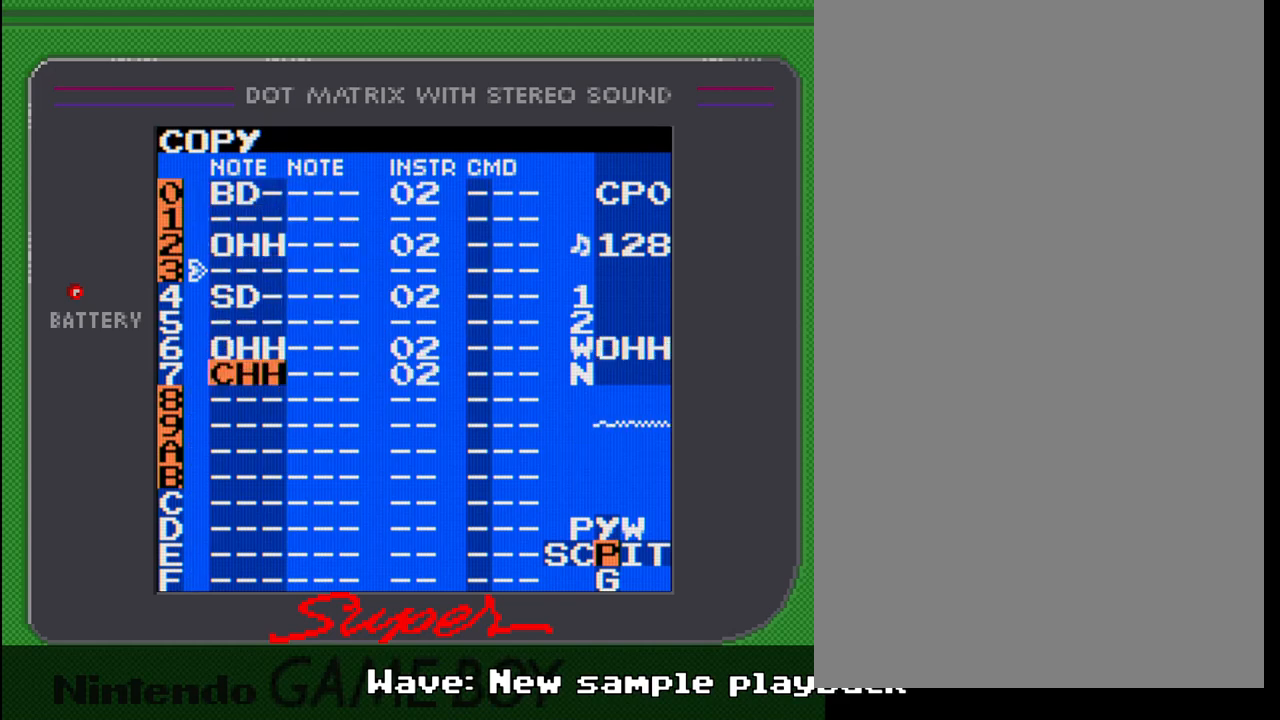
{"buttons": ["SELECT"], "events": [[183, "DPAD_DOWN", "down"], [233, "DPAD_DOWN", "up"], [417, "SELECT", "down"]]}
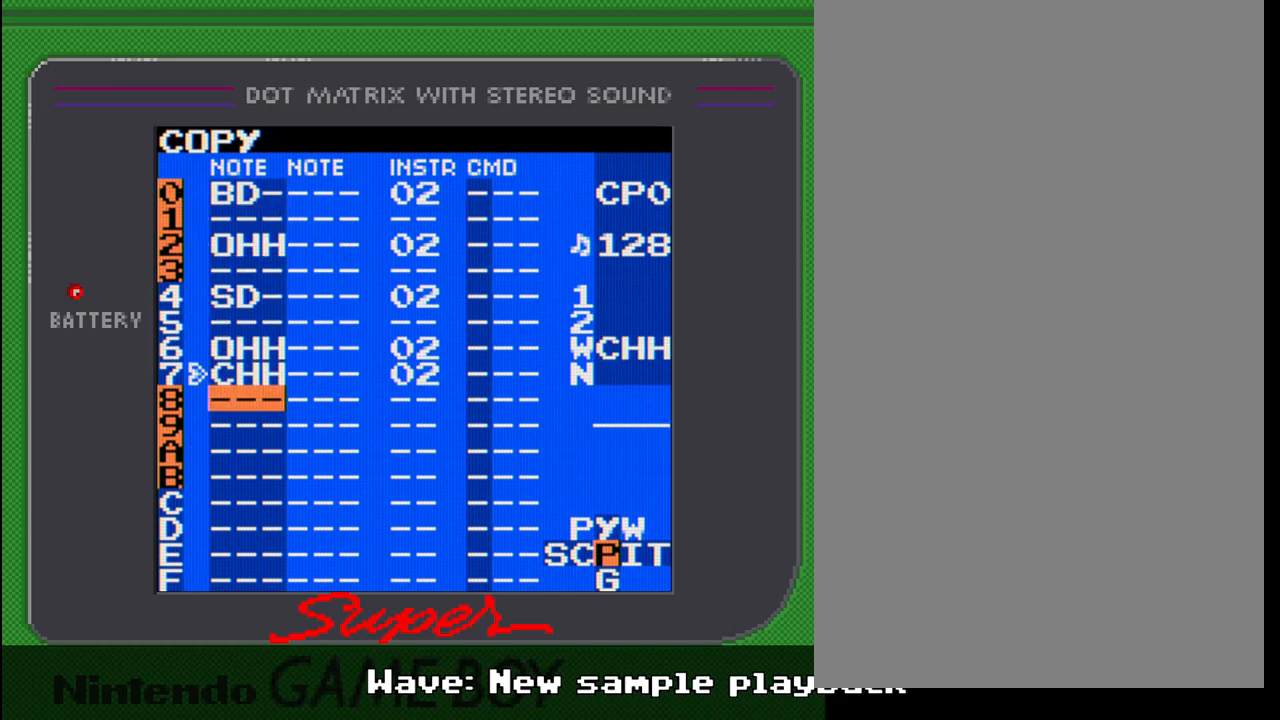
{"buttons": [], "events": [[33, "A", "down"], [83, "A", "up"], [400, "SELECT", "up"]]}
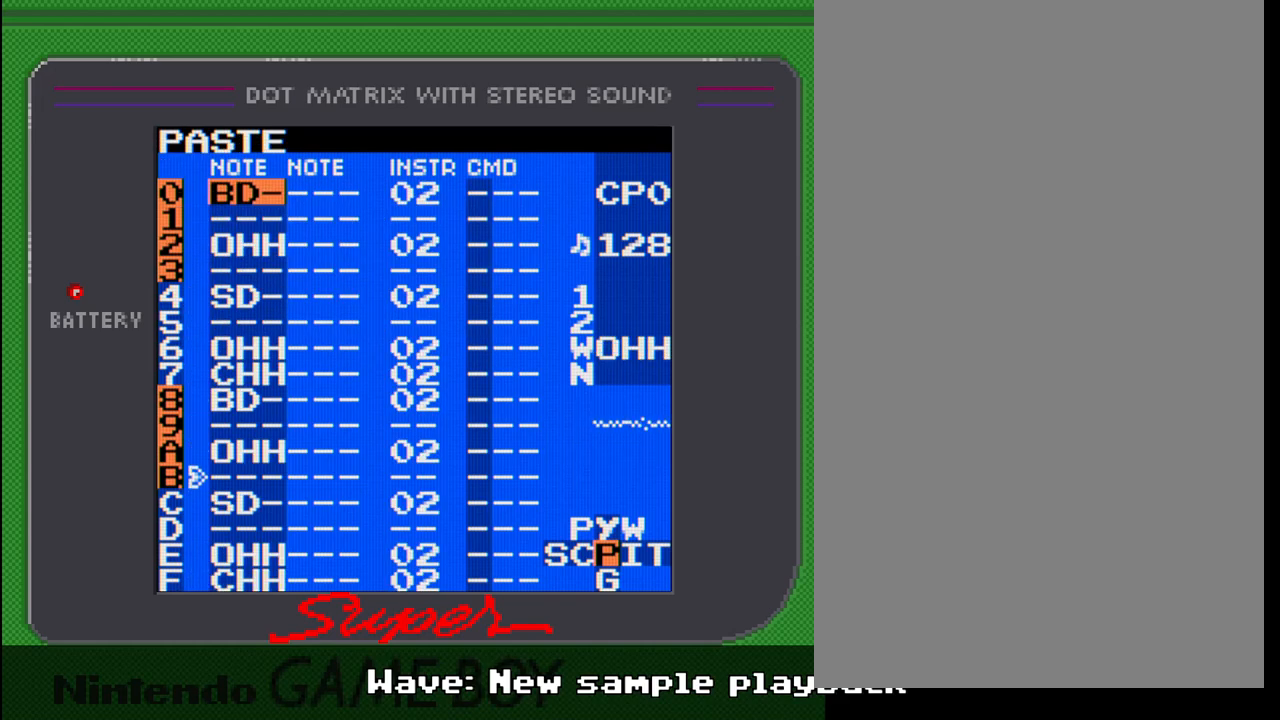
{"buttons": [], "events": []}
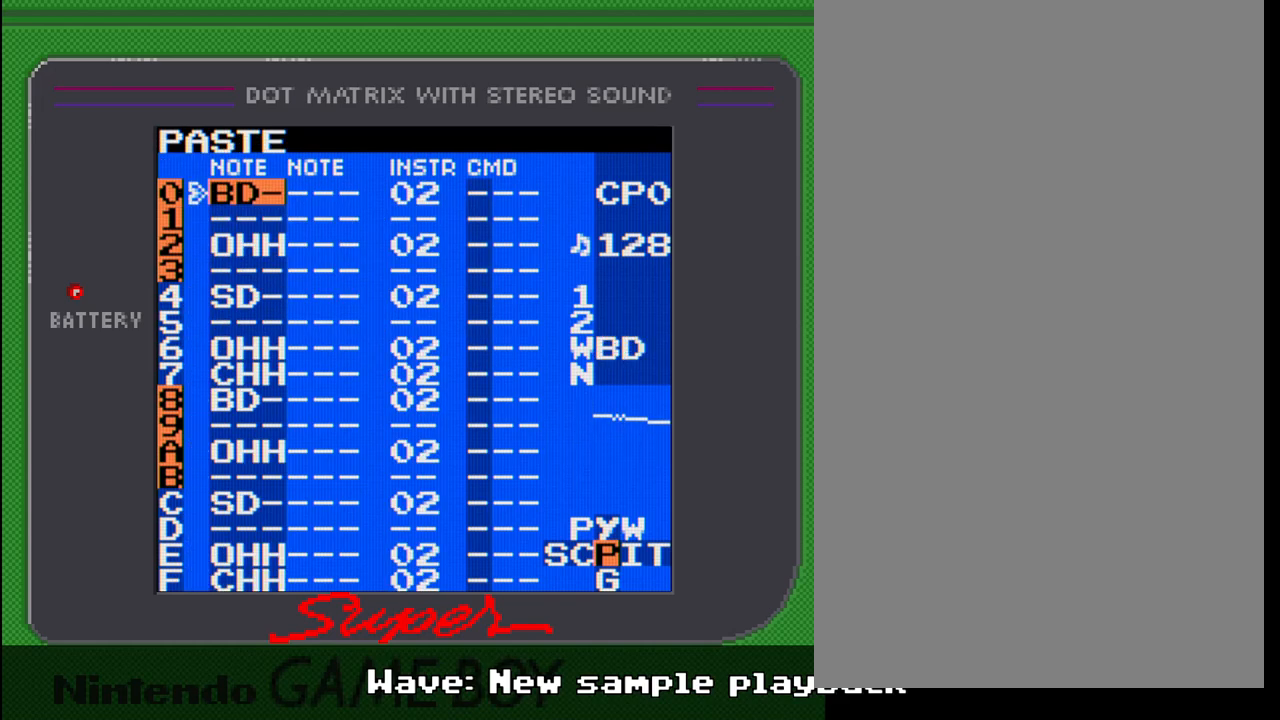
{"buttons": [], "events": []}
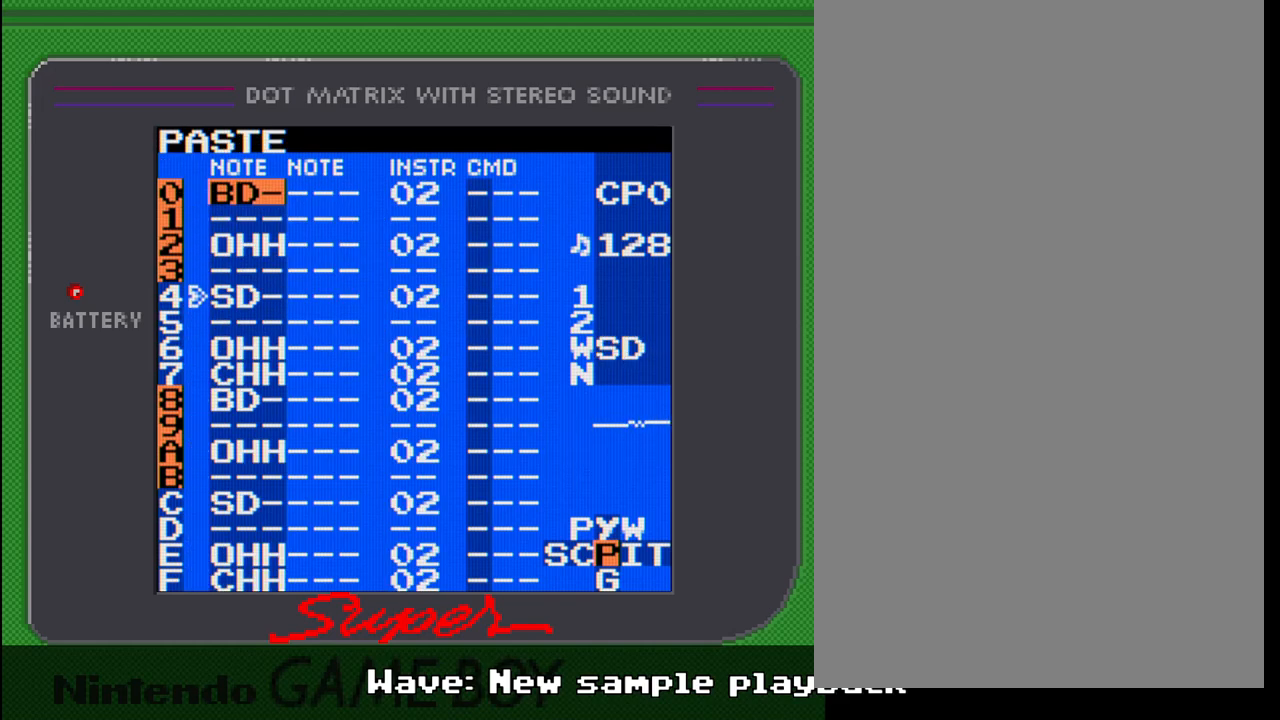
{"buttons": ["START"], "events": [[433, "START", "down"]]}
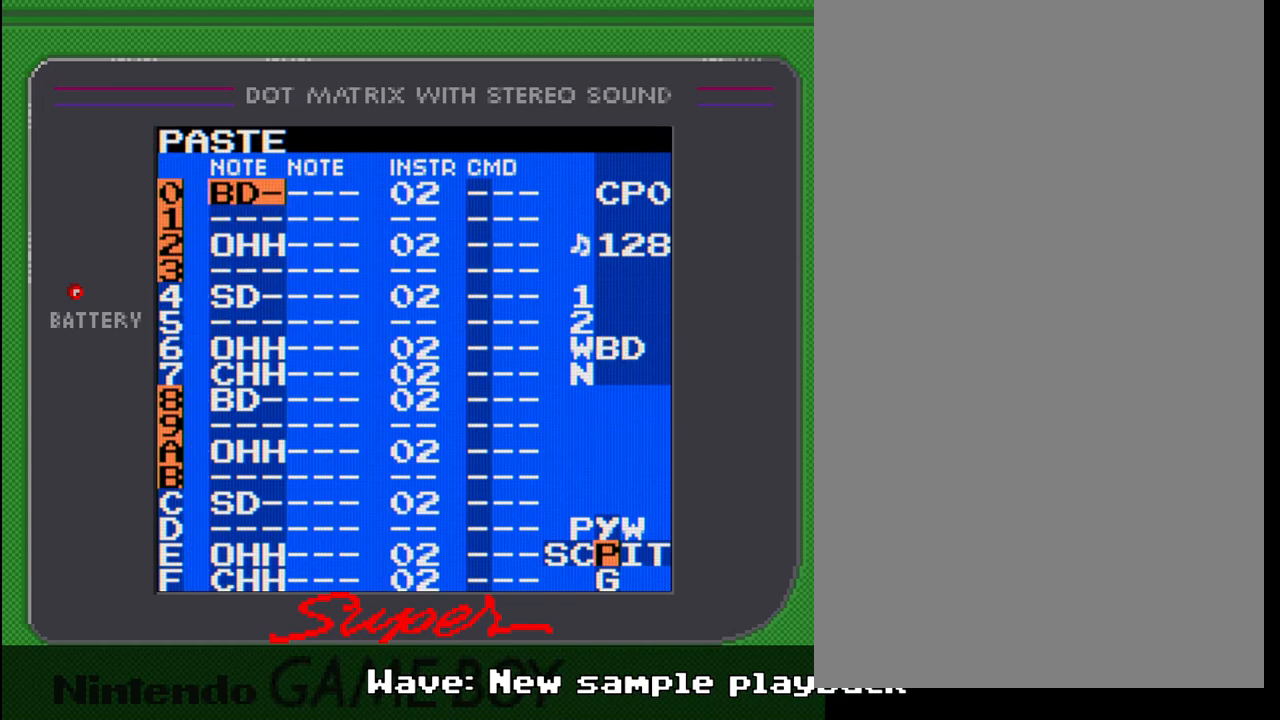
{"buttons": [], "events": [[83, "START", "up"]]}
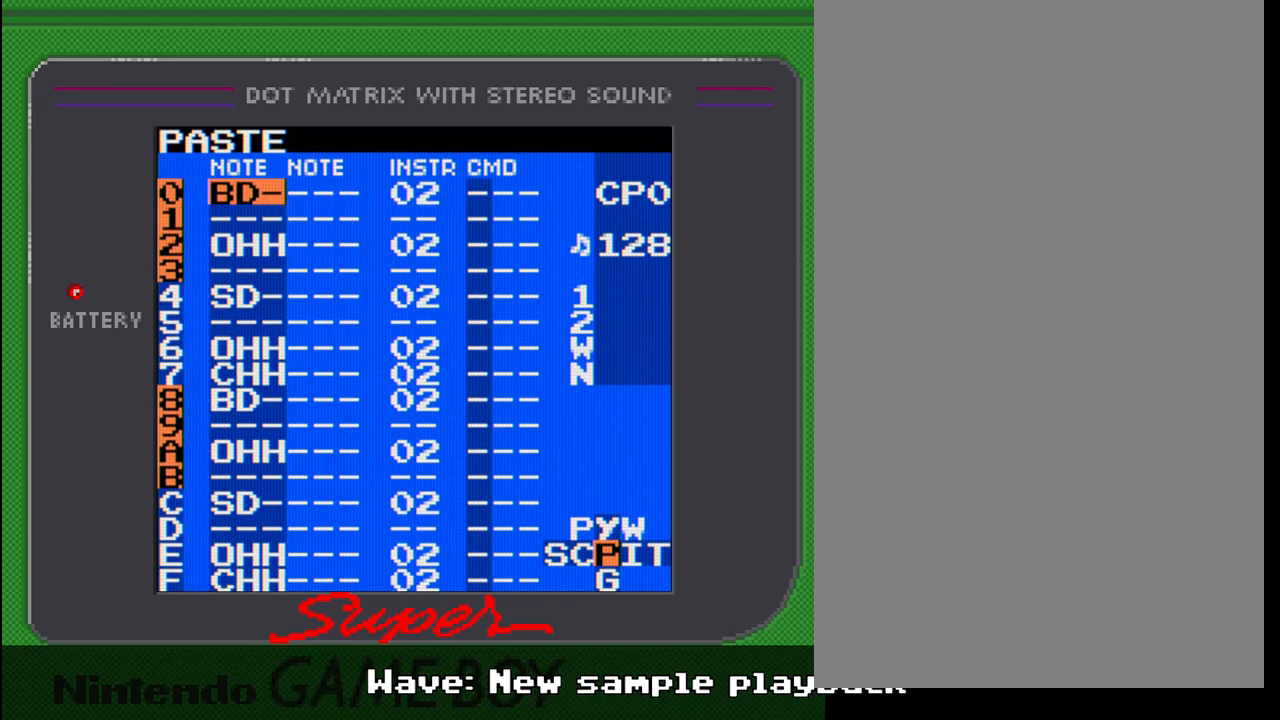
{"buttons": [], "events": []}
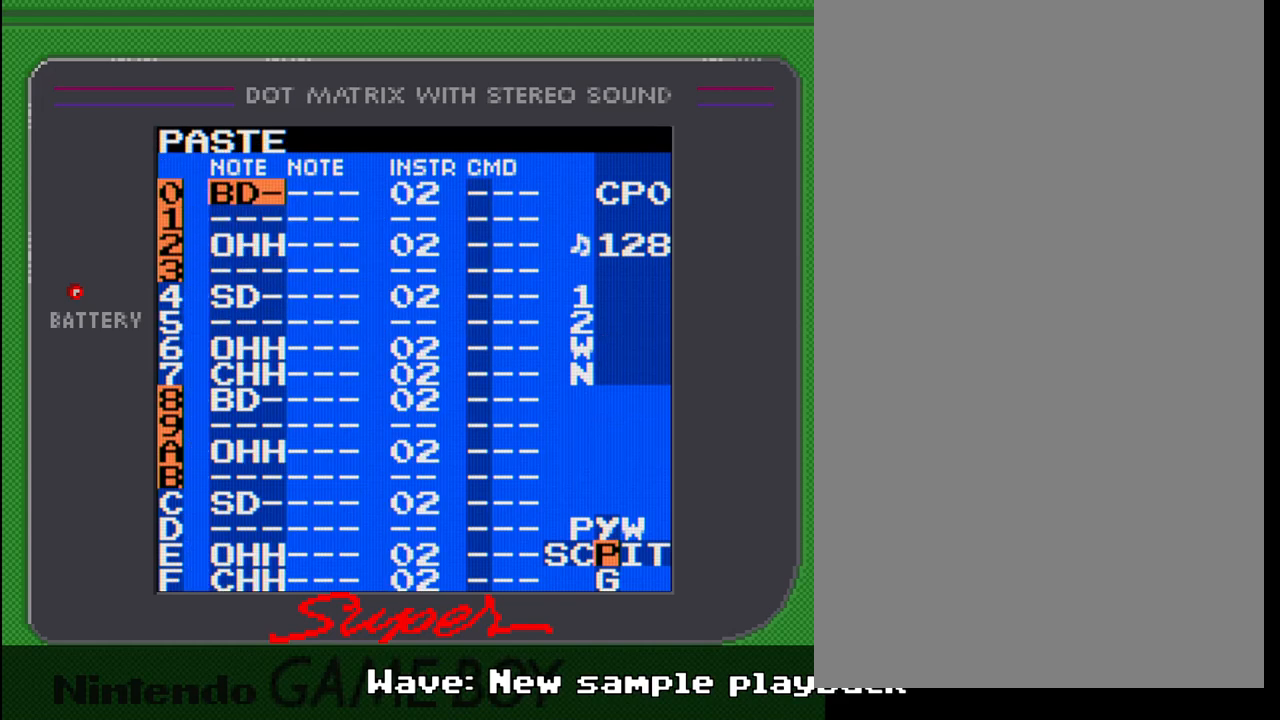
{"buttons": [], "events": [[100, "DPAD_RIGHT", "down"], [183, "DPAD_RIGHT", "up"]]}
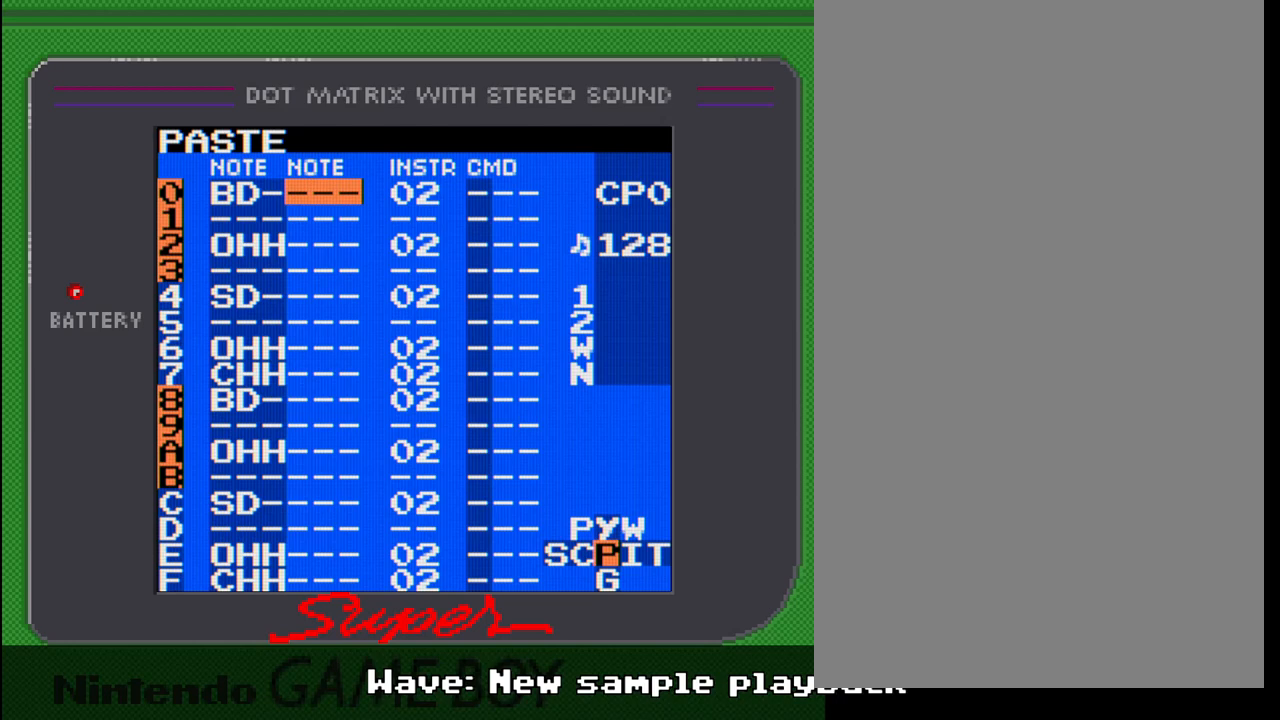
{"buttons": ["SELECT"], "events": [[117, "SELECT", "down"], [283, "DPAD_RIGHT", "down"], [350, "DPAD_RIGHT", "up"]]}